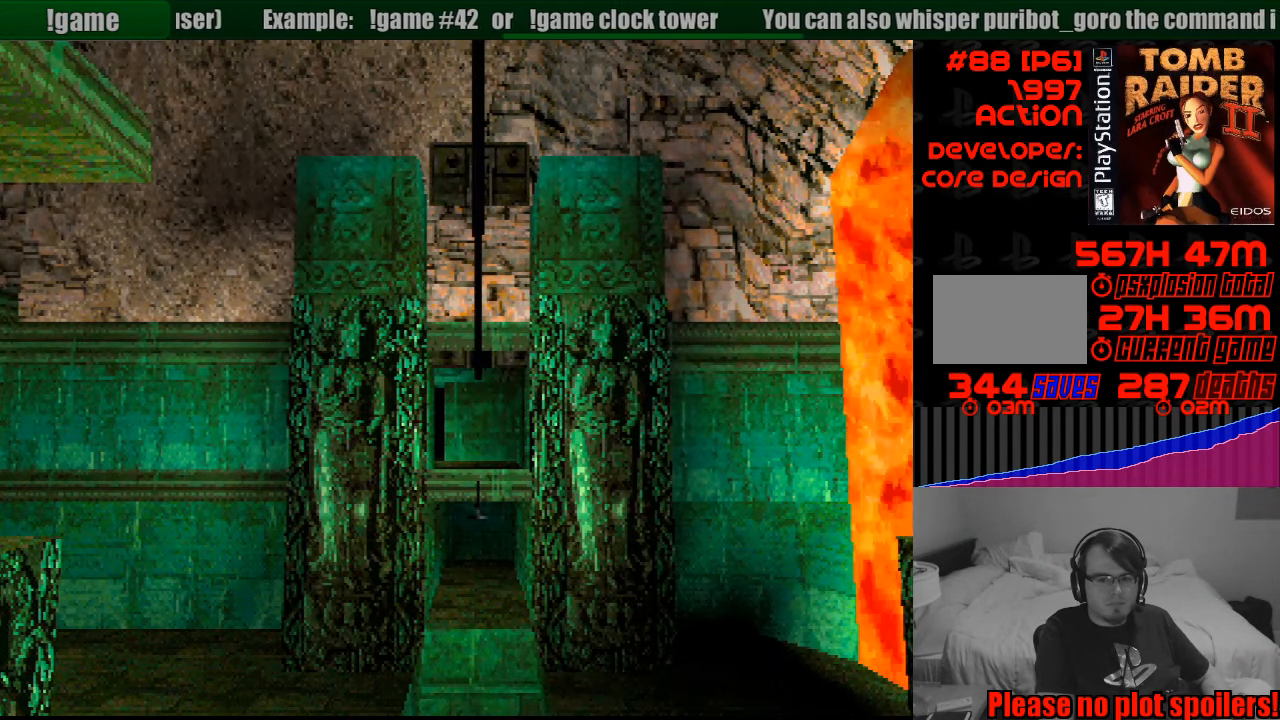
Gameplay with a controller (PlayStation layout); each line is a JSON object with the inputs held at the frame after it. "events" lists button and stick changes between this image and that frame as [ms after this image, input, new state], when the widget could be followed in between. Not read: L3 R3.
{"buttons": [], "events": []}
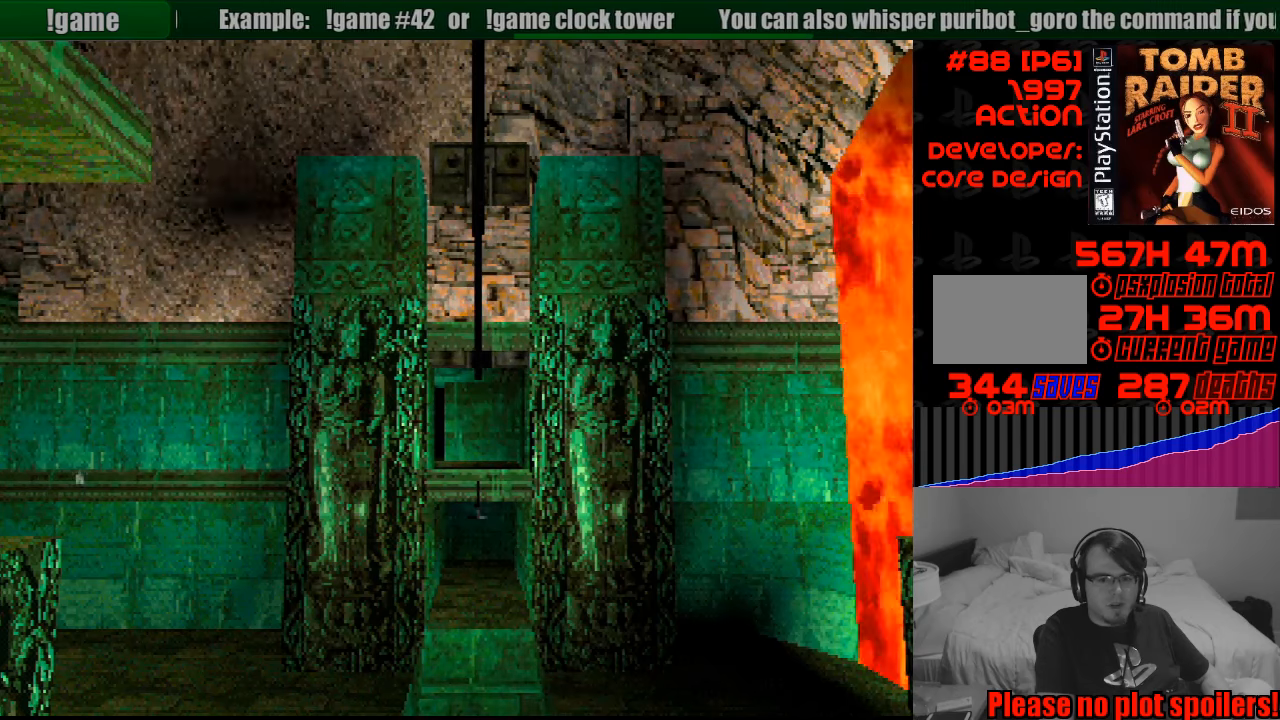
{"buttons": ["CIRCLE"], "events": [[483, "CIRCLE", "down"]]}
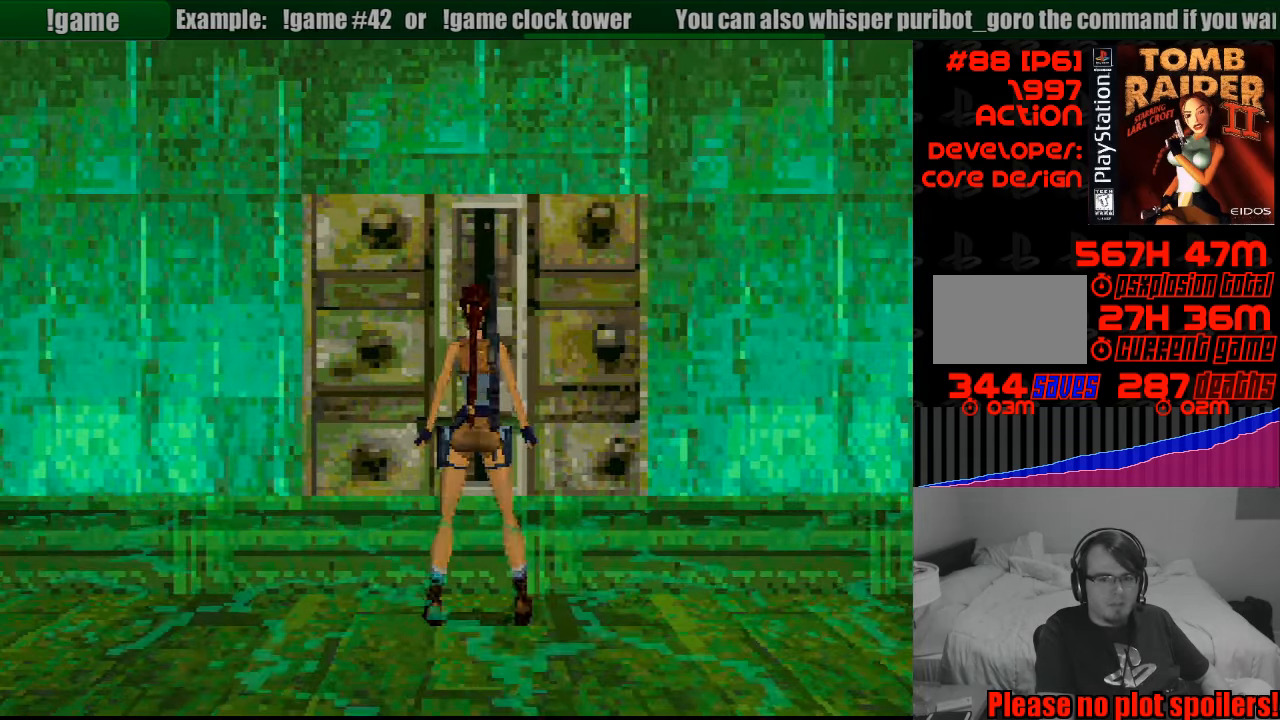
{"buttons": [], "events": [[117, "CIRCLE", "up"]]}
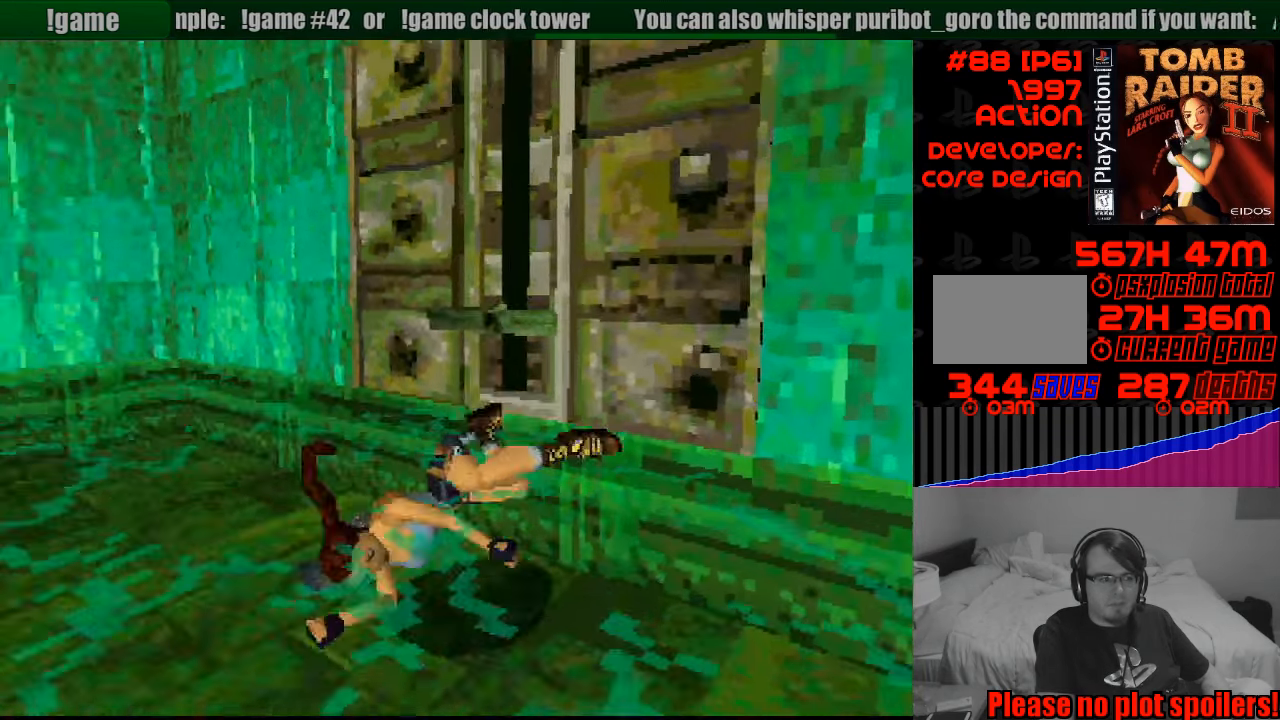
{"buttons": ["DPAD_UP"], "events": [[217, "DPAD_UP", "down"]]}
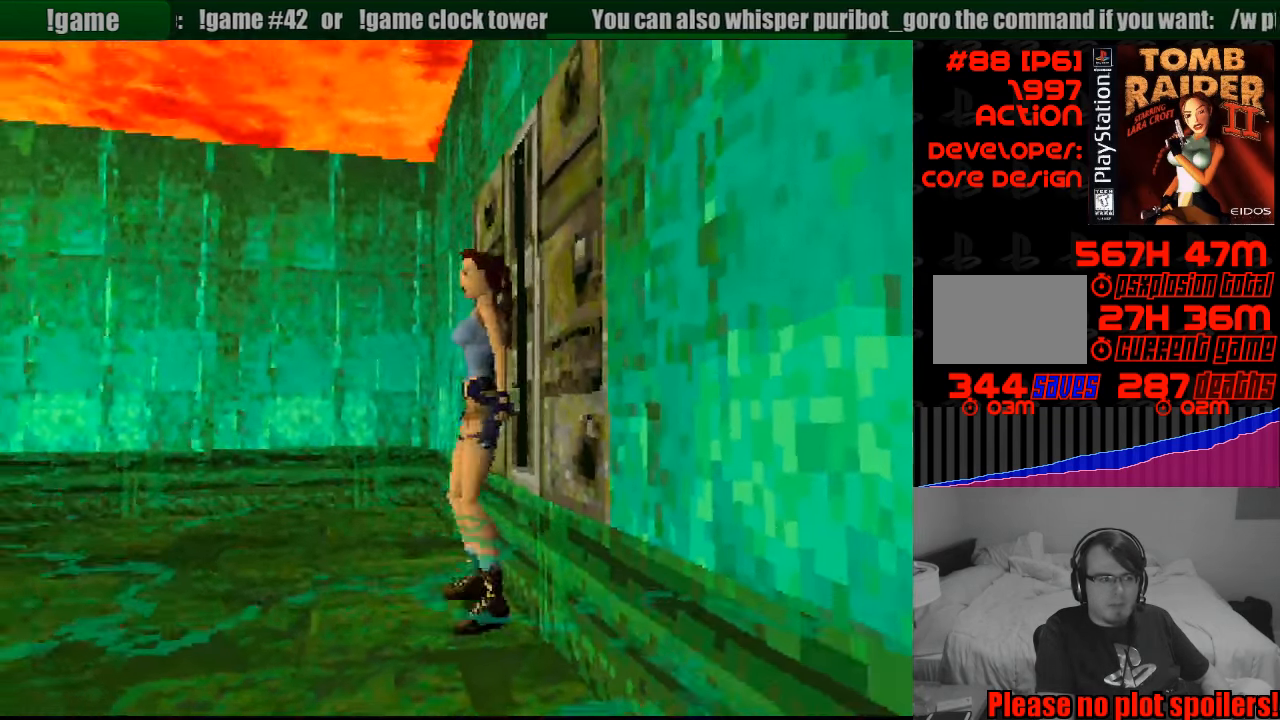
{"buttons": ["DPAD_UP"], "events": []}
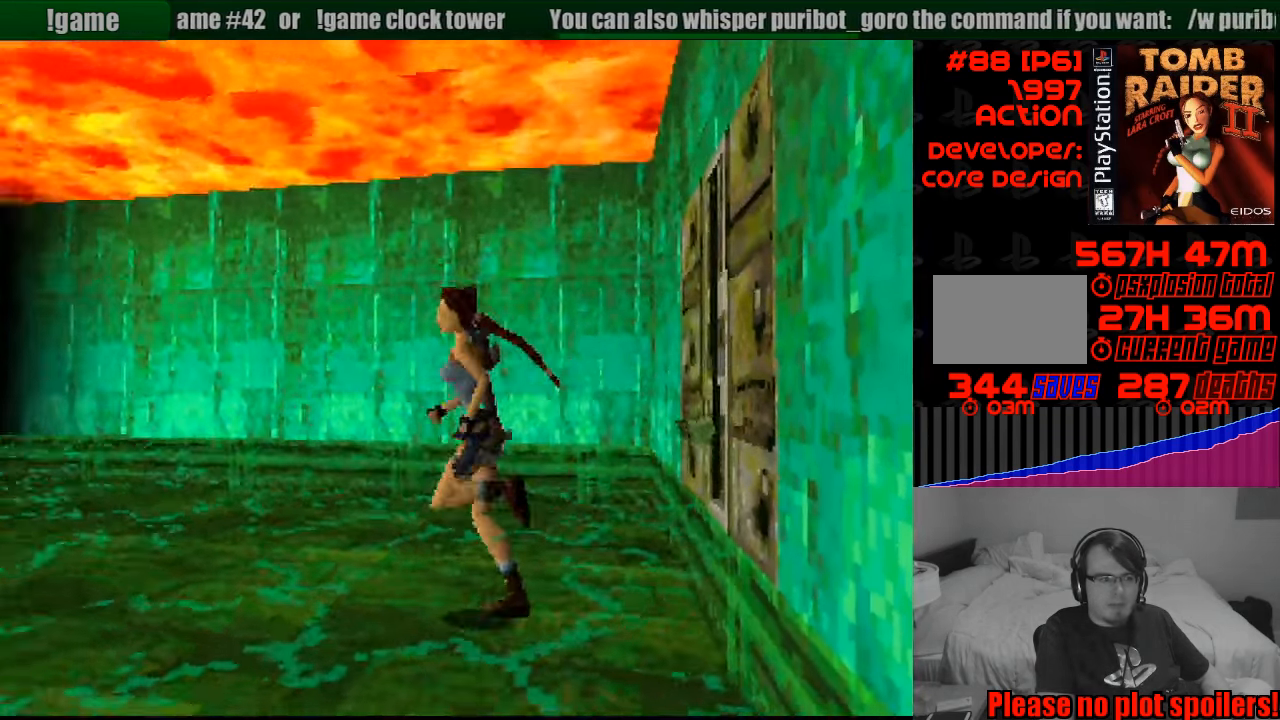
{"buttons": ["DPAD_UP"], "events": [[183, "START", "down"], [200, "DPAD_LEFT", "down"], [200, "START", "up"], [400, "DPAD_LEFT", "up"]]}
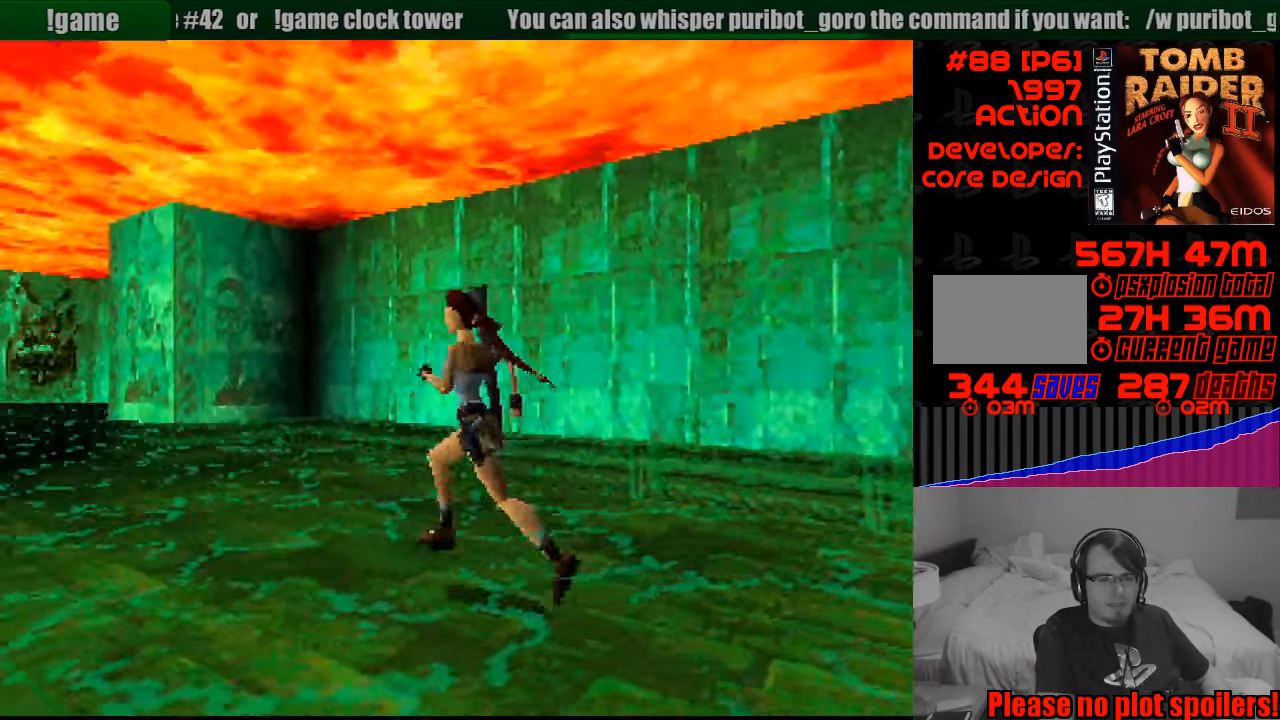
{"buttons": ["DPAD_UP", "DPAD_LEFT"], "events": [[483, "DPAD_LEFT", "down"]]}
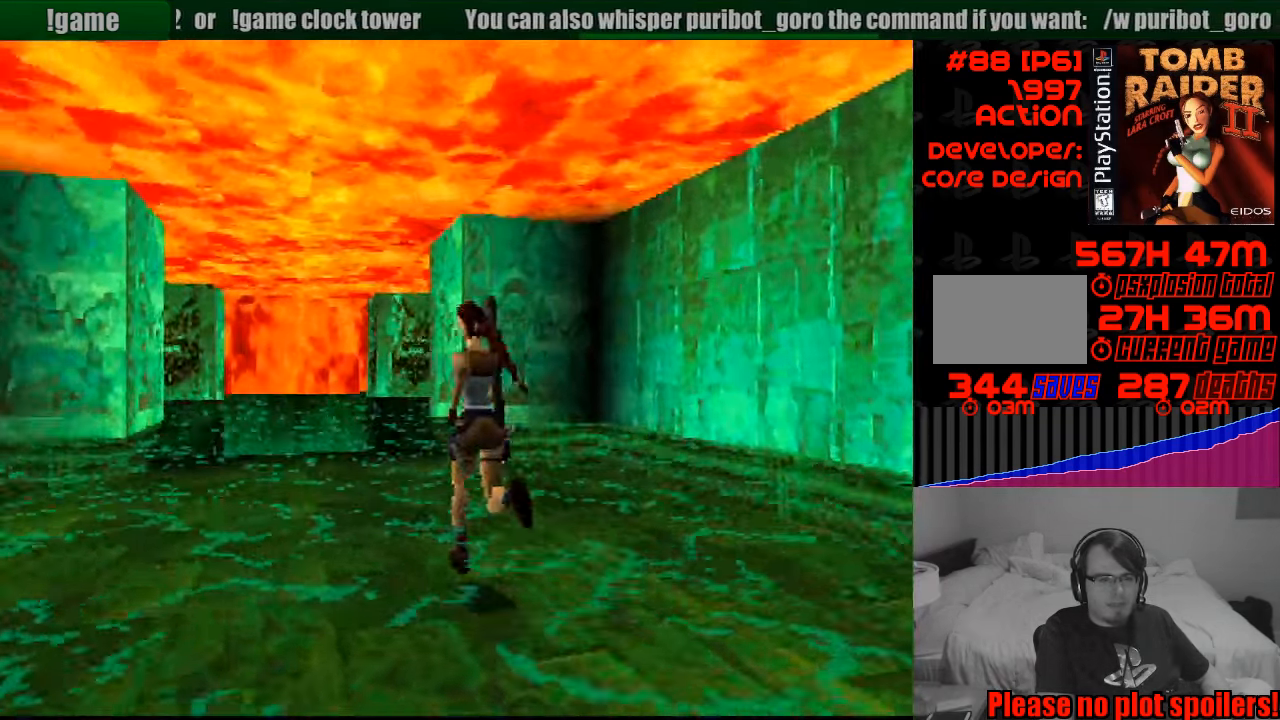
{"buttons": ["DPAD_UP"], "events": [[200, "DPAD_LEFT", "up"]]}
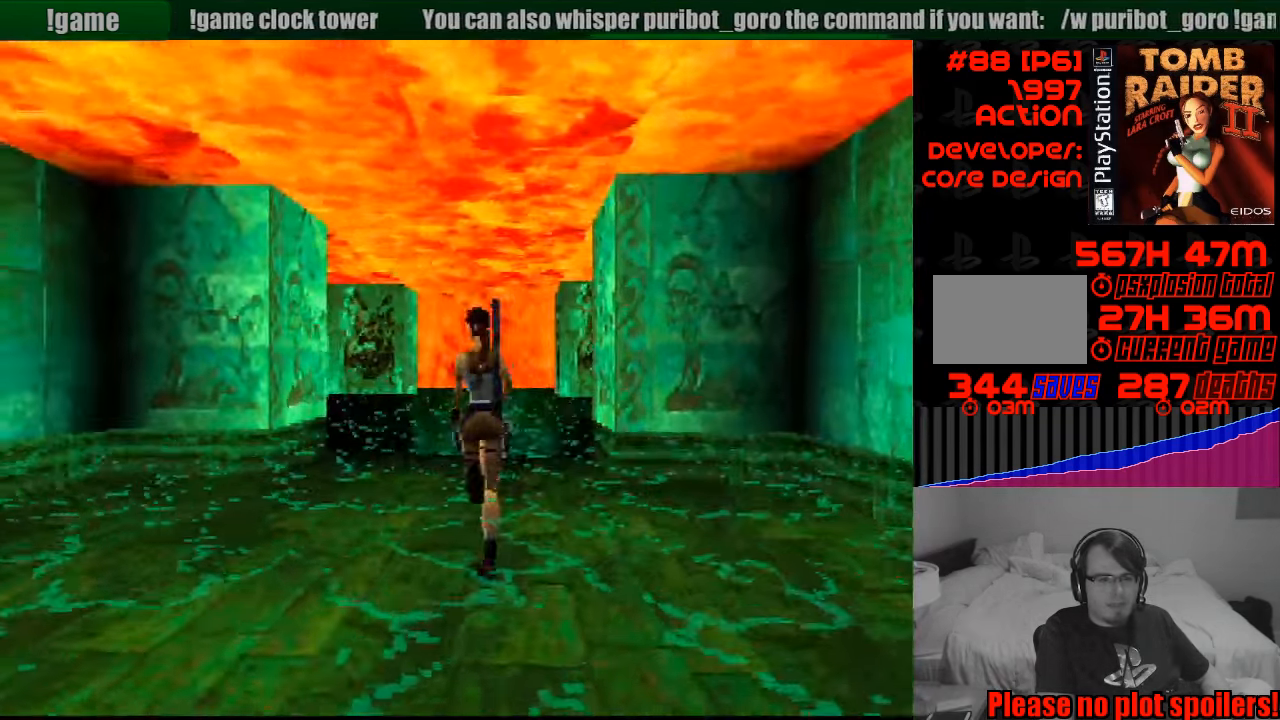
{"buttons": ["DPAD_UP"], "events": []}
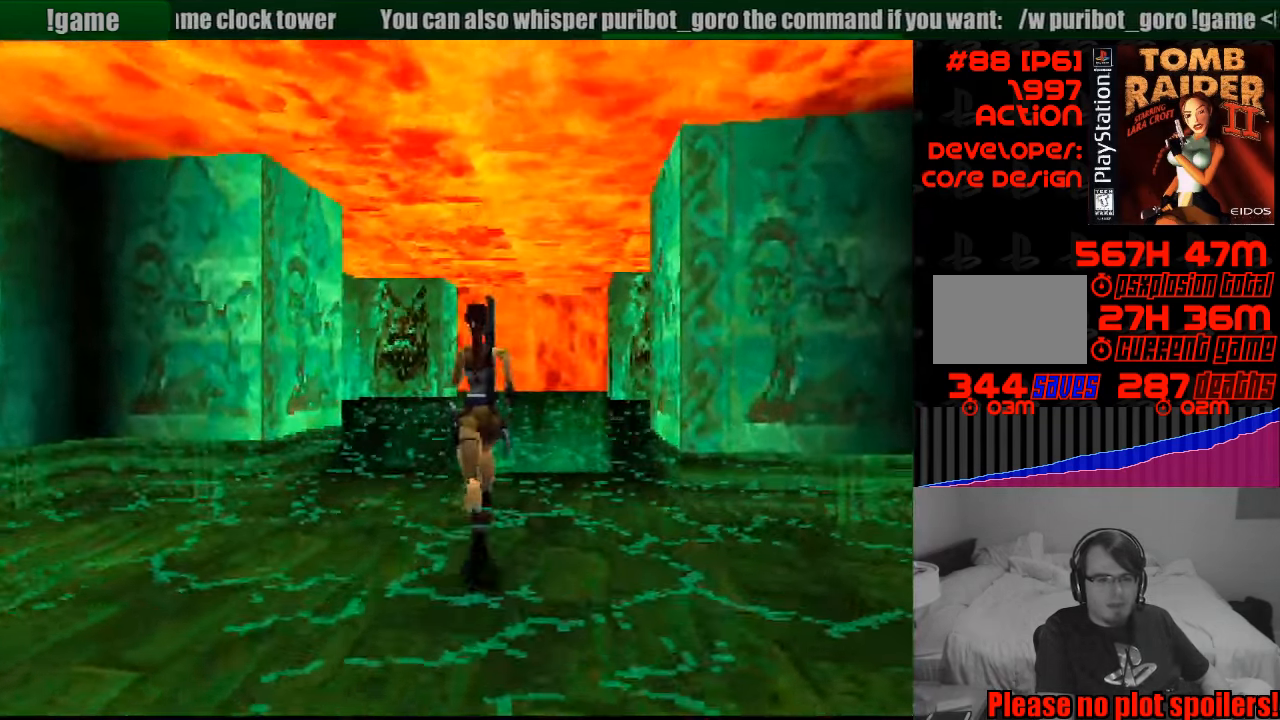
{"buttons": ["DPAD_UP"], "events": []}
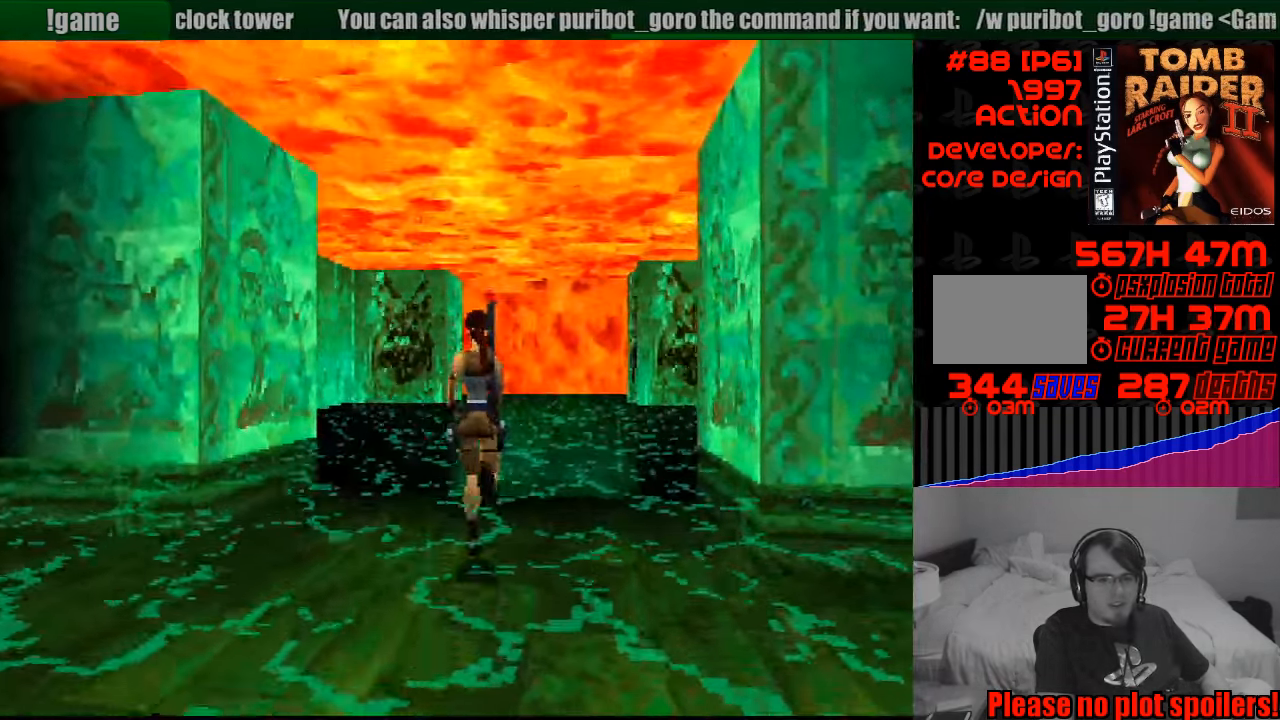
{"buttons": ["DPAD_UP"], "events": []}
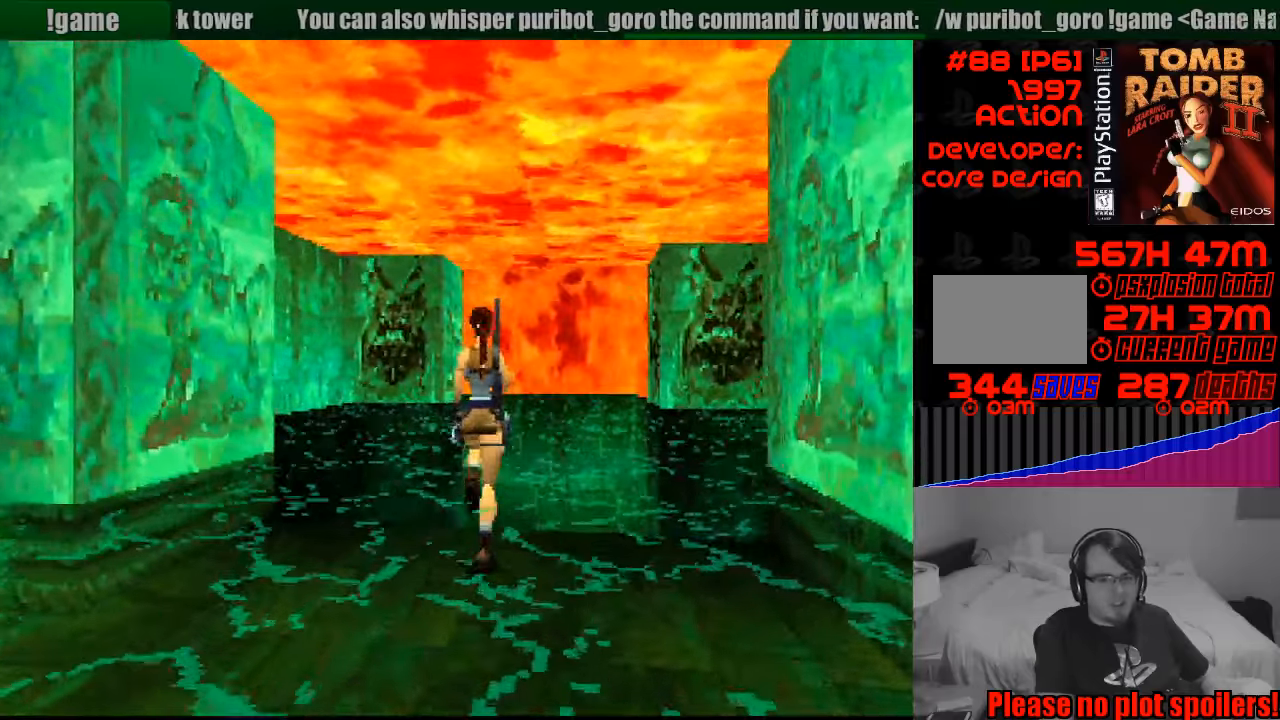
{"buttons": [], "events": [[333, "DPAD_UP", "up"]]}
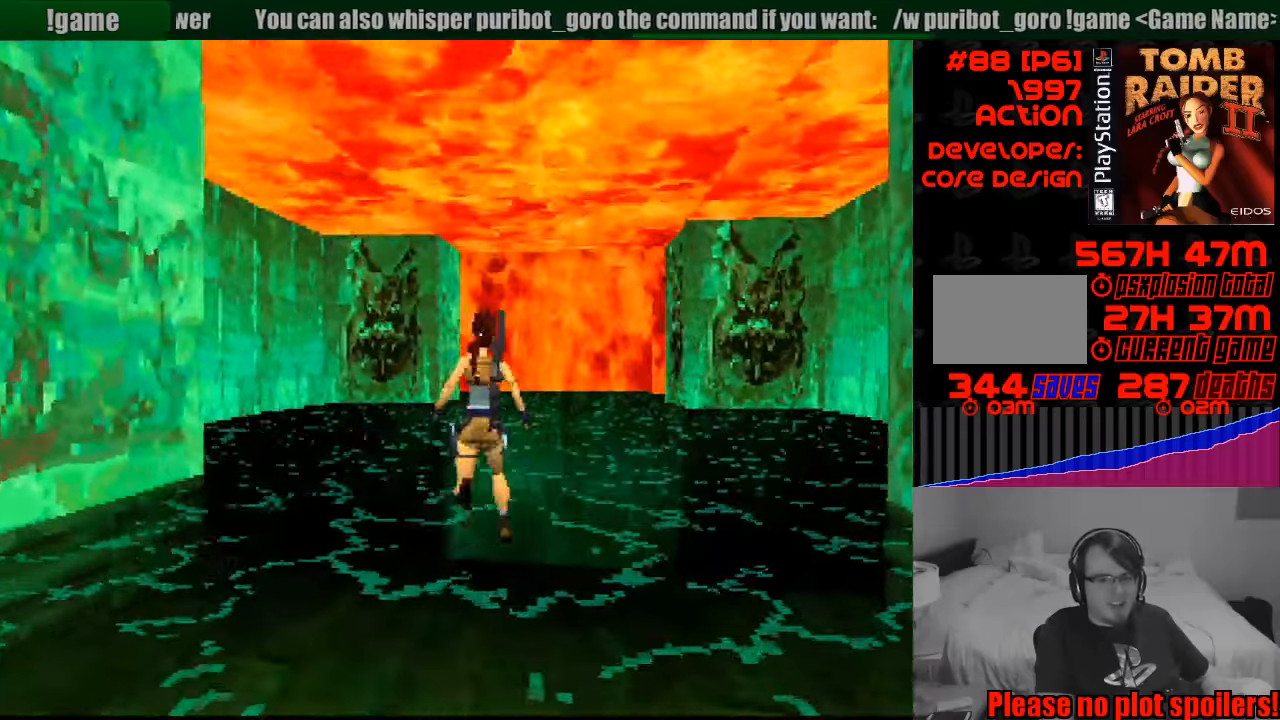
{"buttons": [], "events": []}
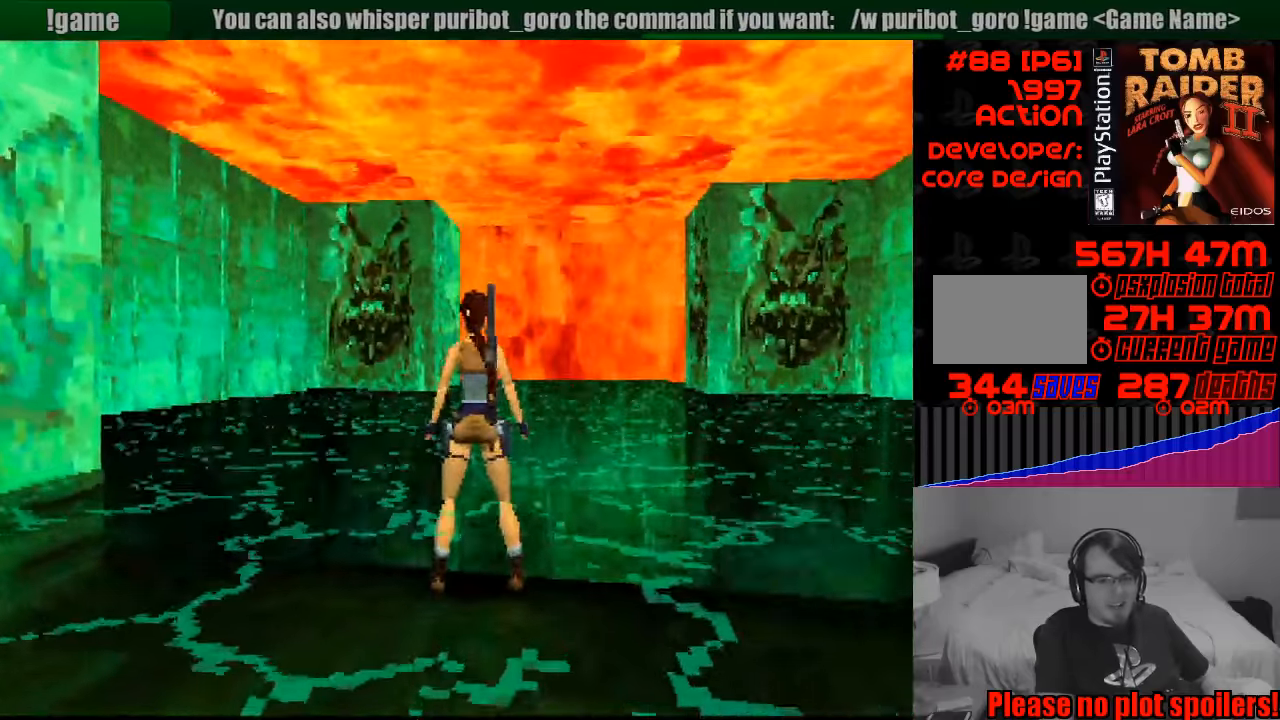
{"buttons": ["DPAD_UP"], "events": [[366, "DPAD_UP", "down"]]}
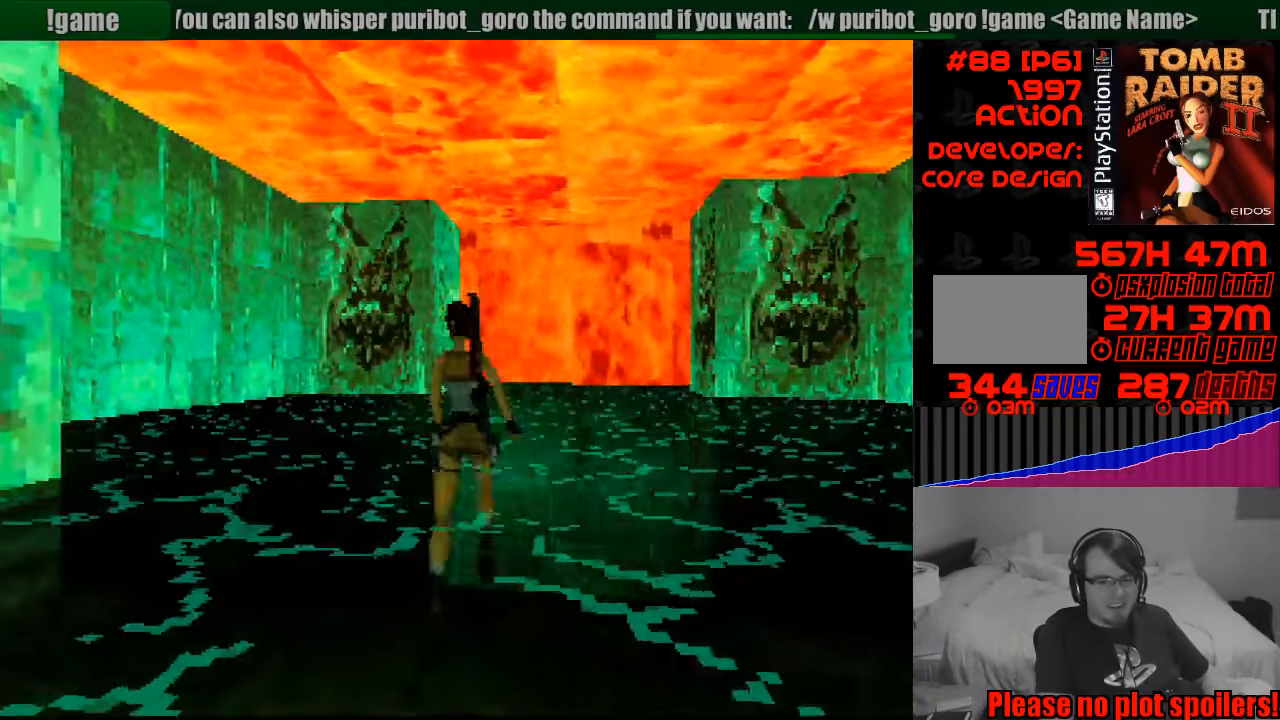
{"buttons": ["DPAD_UP"], "events": [[33, "DPAD_RIGHT", "down"], [300, "DPAD_RIGHT", "up"]]}
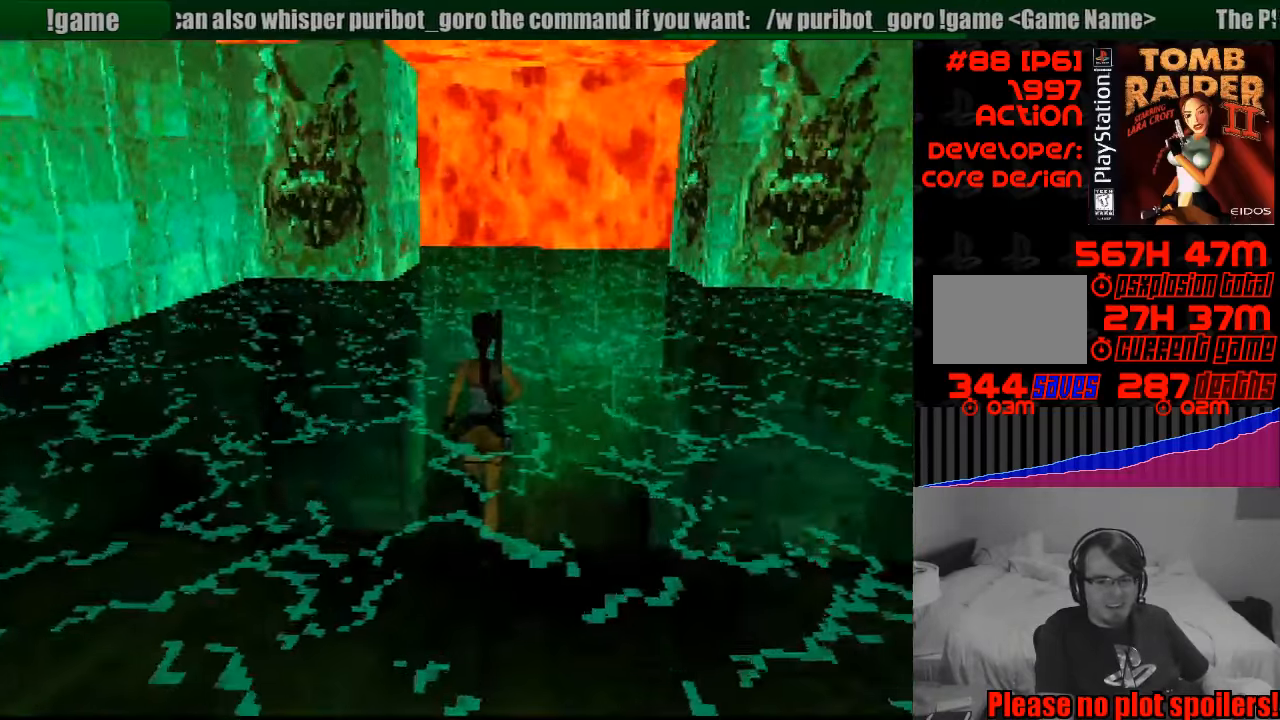
{"buttons": ["DPAD_UP"], "events": [[33, "DPAD_UP", "up"], [66, "DPAD_UP", "down"]]}
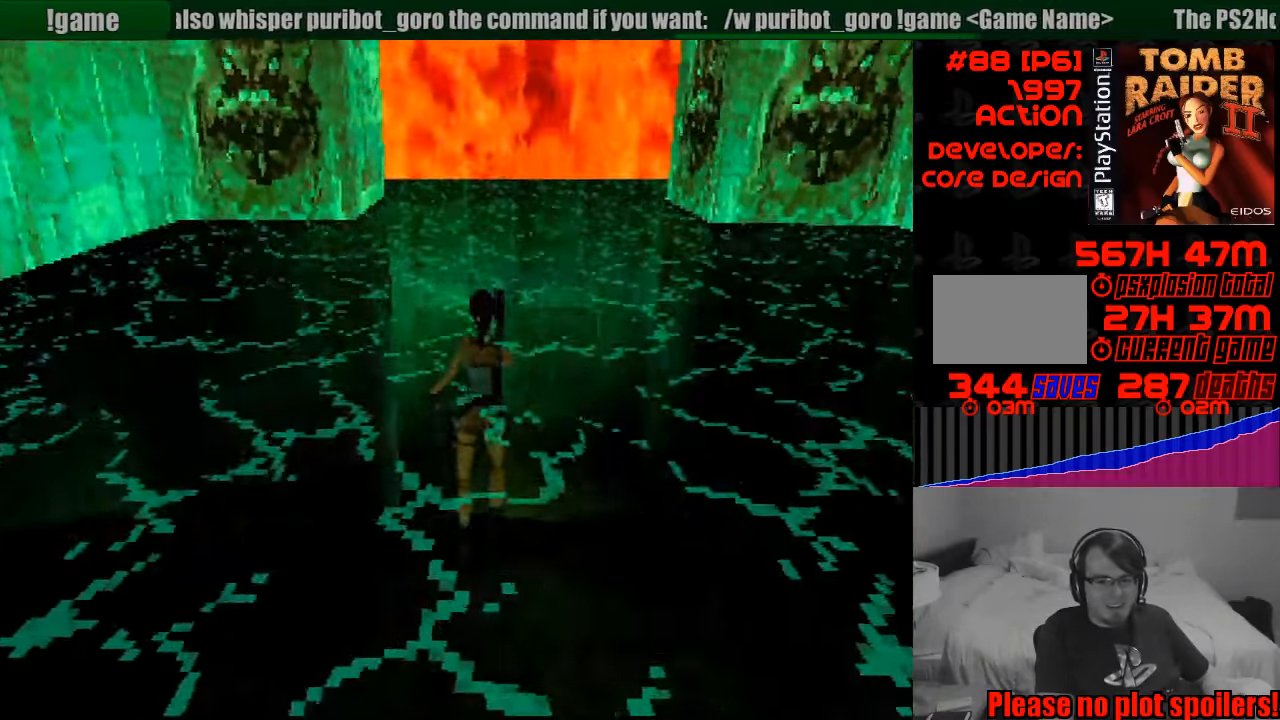
{"buttons": ["DPAD_UP"], "events": [[200, "DPAD_LEFT", "down"], [250, "DPAD_LEFT", "up"]]}
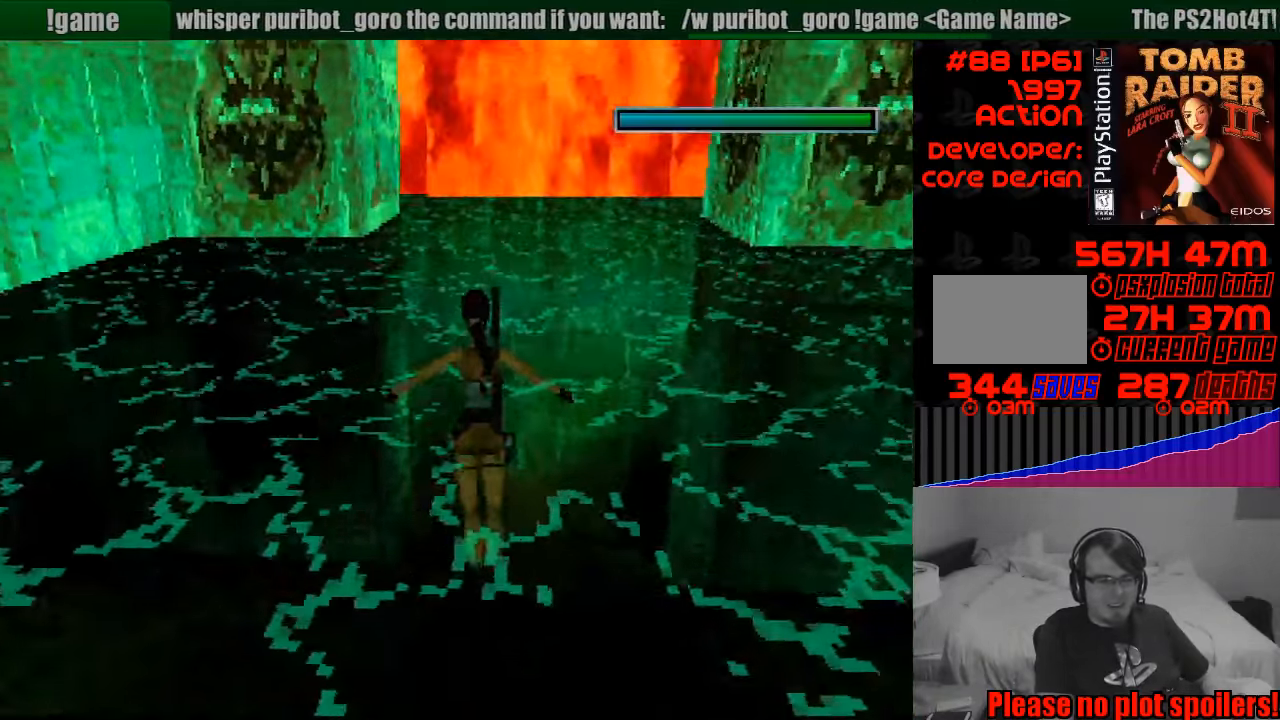
{"buttons": ["SQUARE", "DPAD_UP"], "events": [[33, "SQUARE", "down"]]}
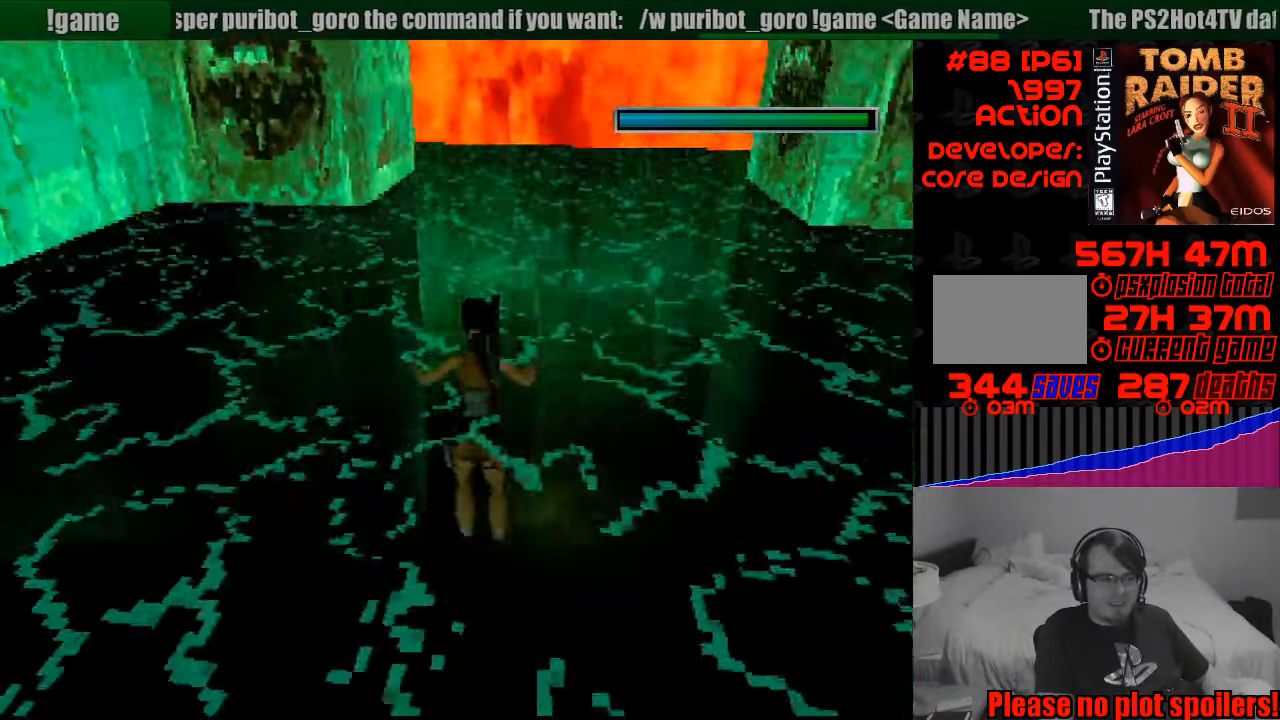
{"buttons": ["DPAD_UP"], "events": [[83, "SQUARE", "up"]]}
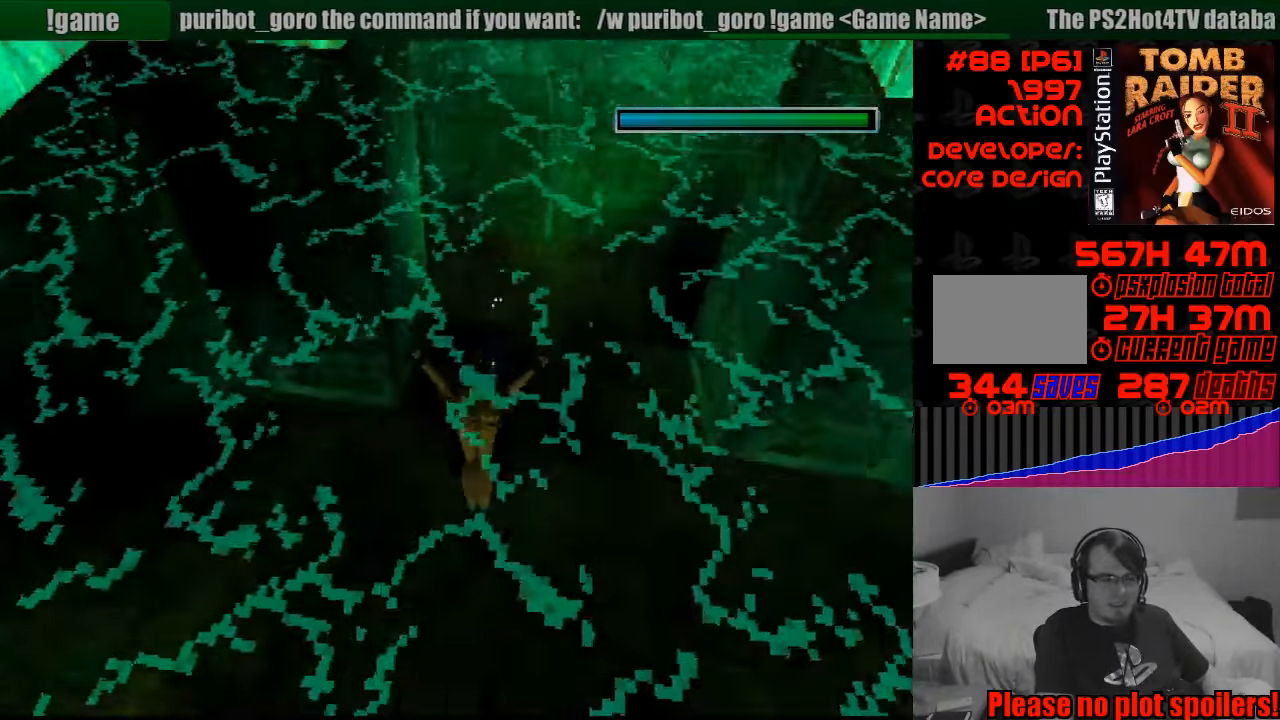
{"buttons": ["SQUARE", "DPAD_DOWN"], "events": [[200, "DPAD_LEFT", "down"], [266, "DPAD_UP", "up"], [266, "SQUARE", "down"], [300, "DPAD_LEFT", "up"], [500, "DPAD_DOWN", "down"]]}
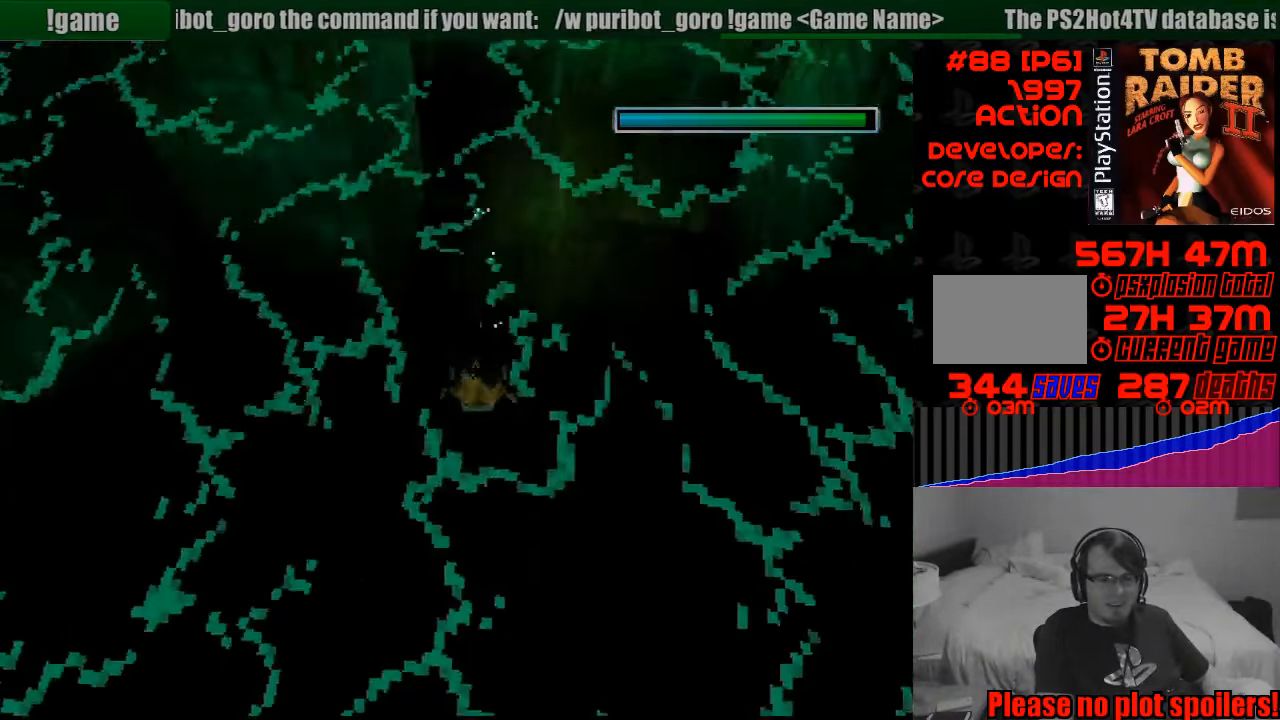
{"buttons": ["SQUARE", "DPAD_DOWN"], "events": [[183, "DPAD_LEFT", "down"], [400, "DPAD_LEFT", "up"]]}
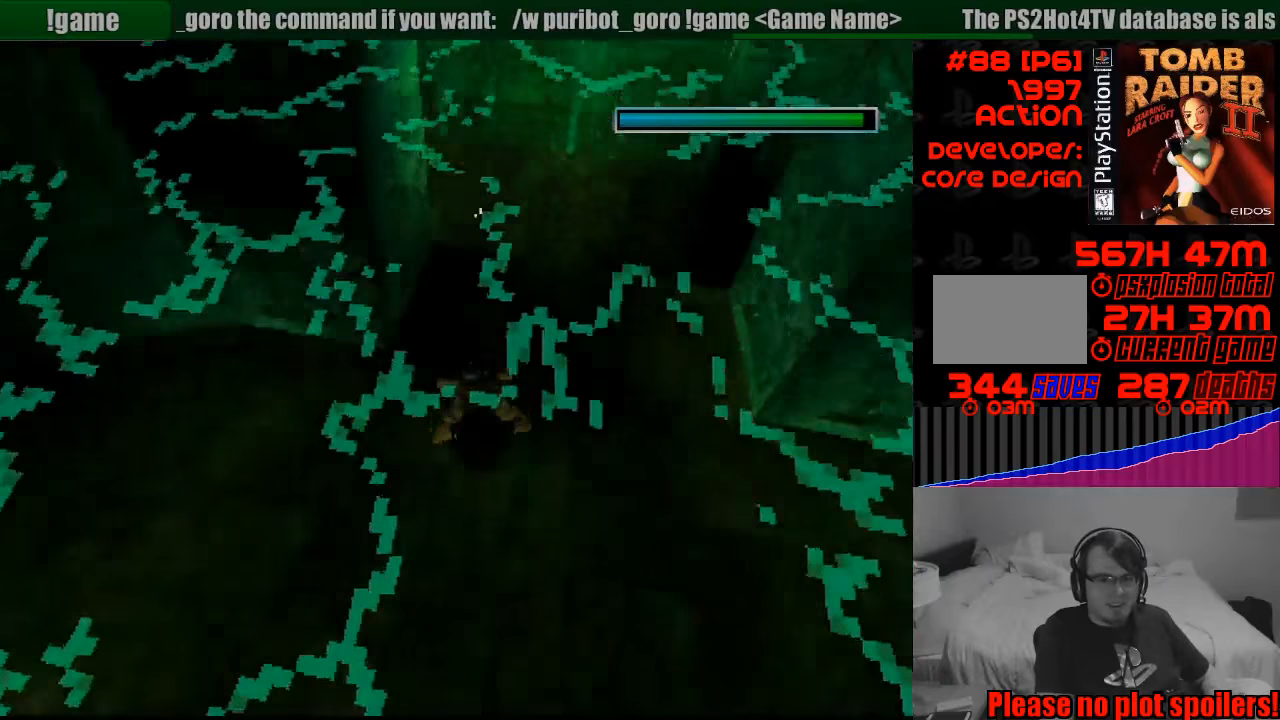
{"buttons": ["SQUARE", "DPAD_RIGHT"], "events": [[50, "DPAD_DOWN", "up"], [350, "DPAD_RIGHT", "down"]]}
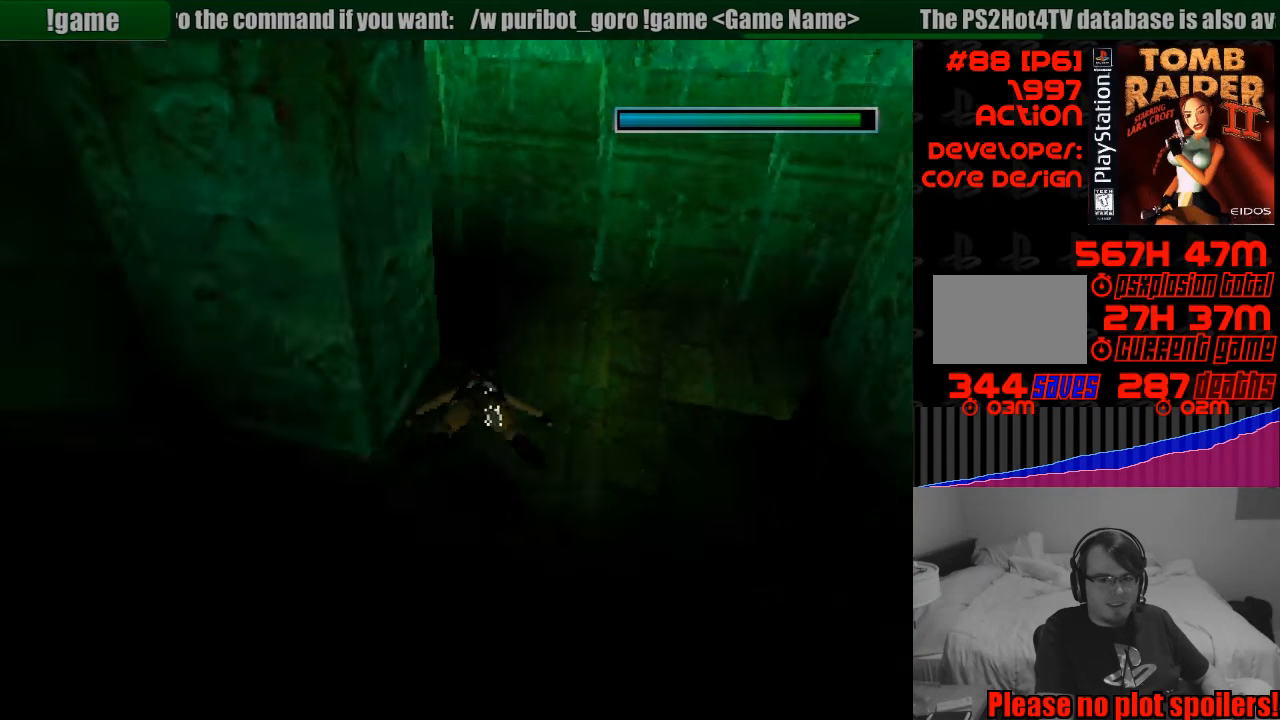
{"buttons": ["SQUARE", "DPAD_DOWN", "DPAD_RIGHT"], "events": [[167, "SQUARE", "up"], [283, "DPAD_DOWN", "down"], [433, "SQUARE", "down"]]}
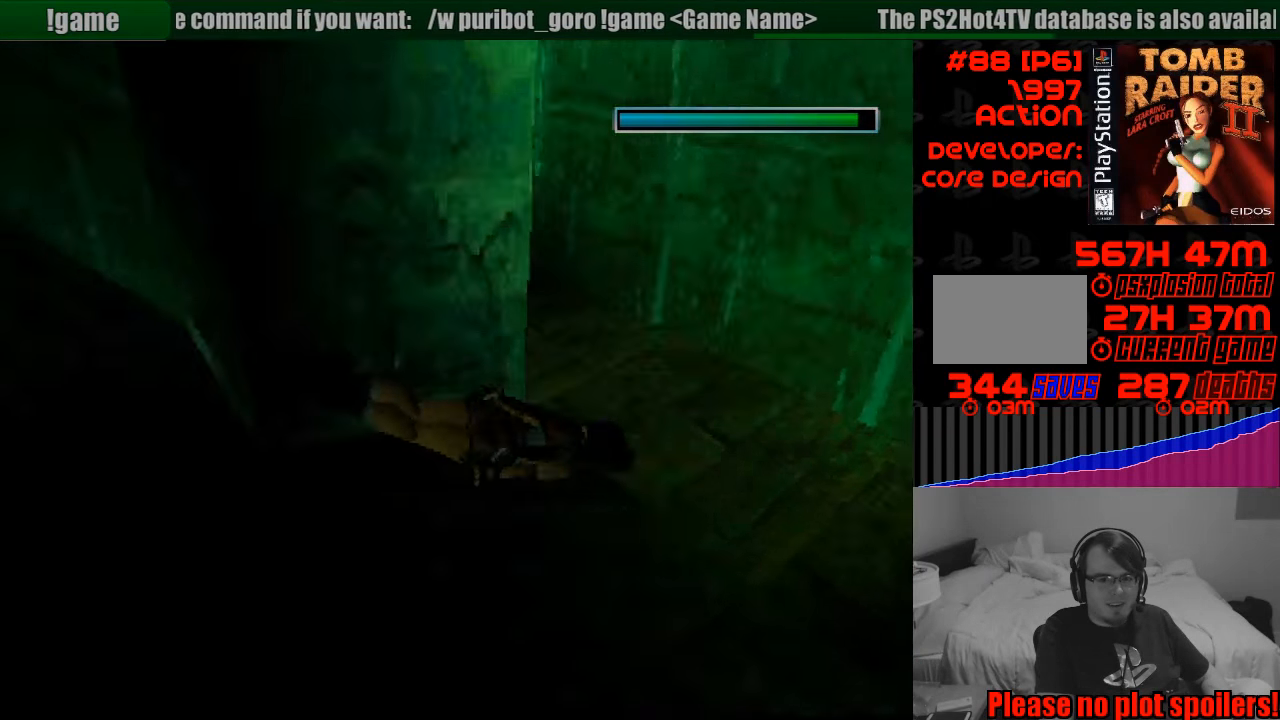
{"buttons": ["DPAD_DOWN", "DPAD_LEFT"], "events": [[250, "DPAD_RIGHT", "up"], [317, "DPAD_LEFT", "down"], [317, "SQUARE", "up"], [350, "DPAD_DOWN", "up"], [483, "DPAD_DOWN", "down"]]}
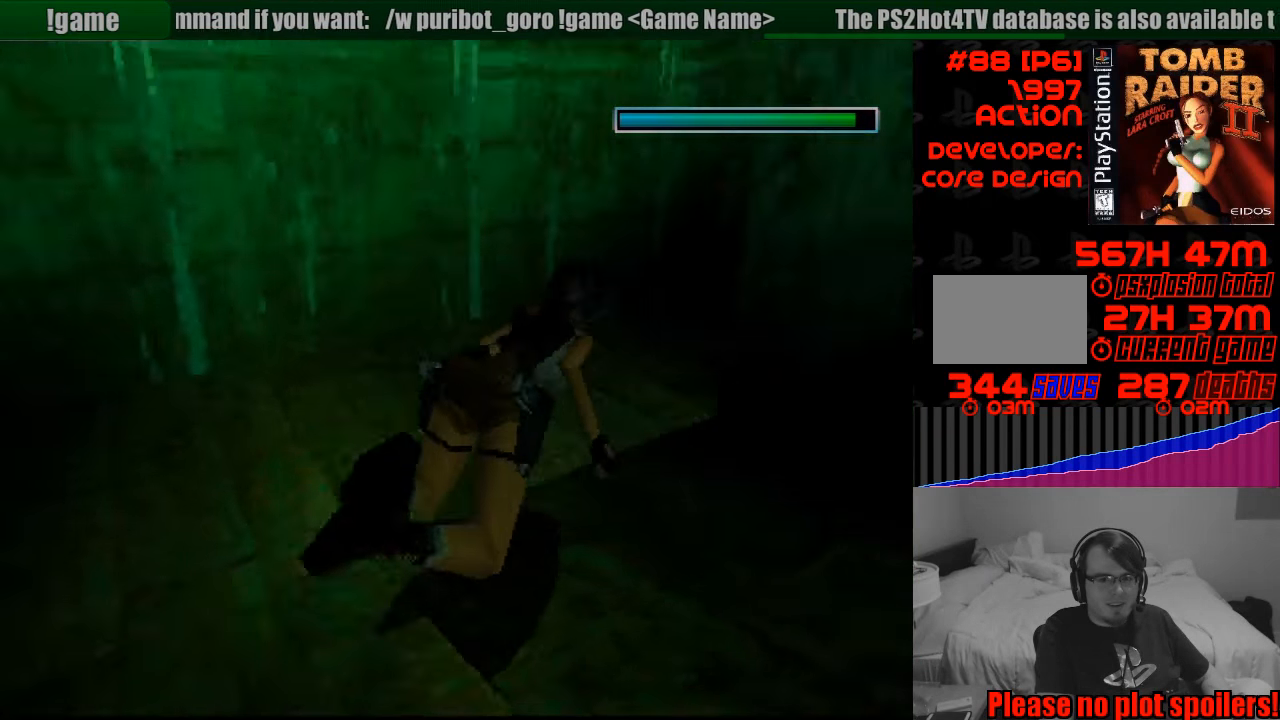
{"buttons": ["SQUARE", "DPAD_UP", "DPAD_RIGHT"], "events": [[250, "DPAD_LEFT", "up"], [283, "DPAD_DOWN", "up"], [300, "DPAD_RIGHT", "down"], [417, "SQUARE", "down"], [433, "DPAD_UP", "down"]]}
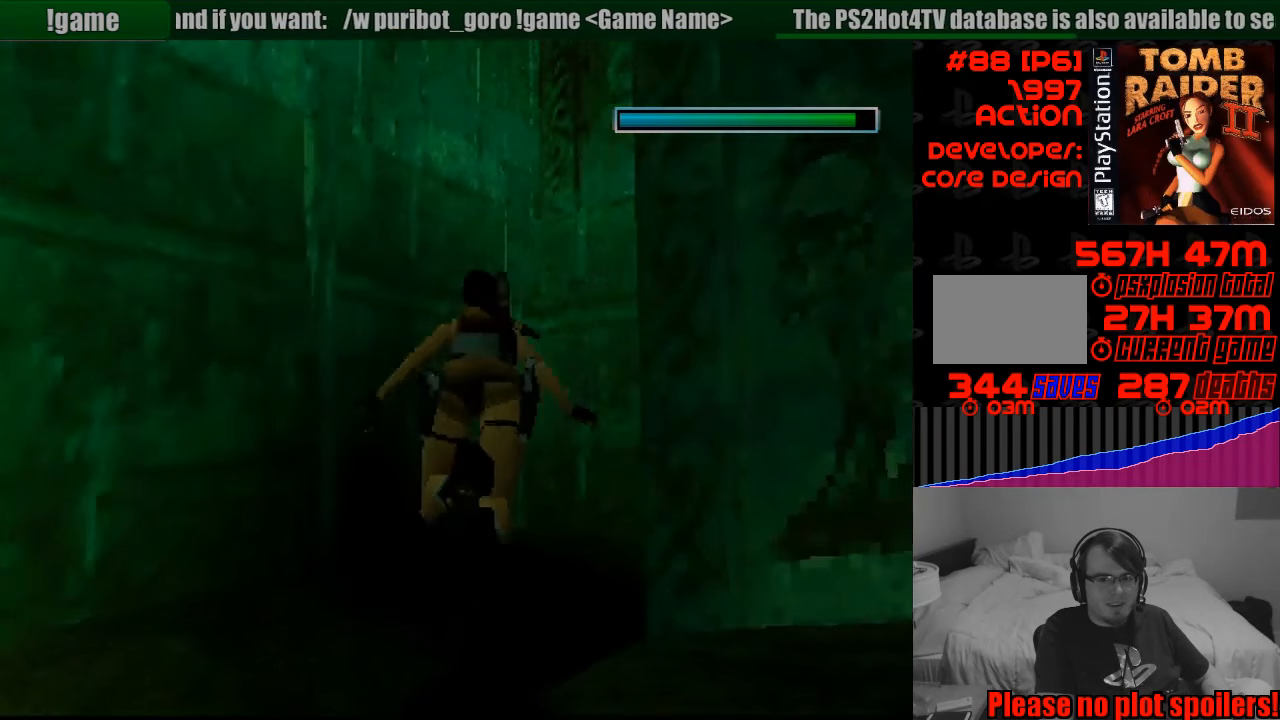
{"buttons": ["DPAD_UP"], "events": [[83, "START", "down"], [100, "START", "up"], [117, "SQUARE", "up"], [383, "DPAD_RIGHT", "up"]]}
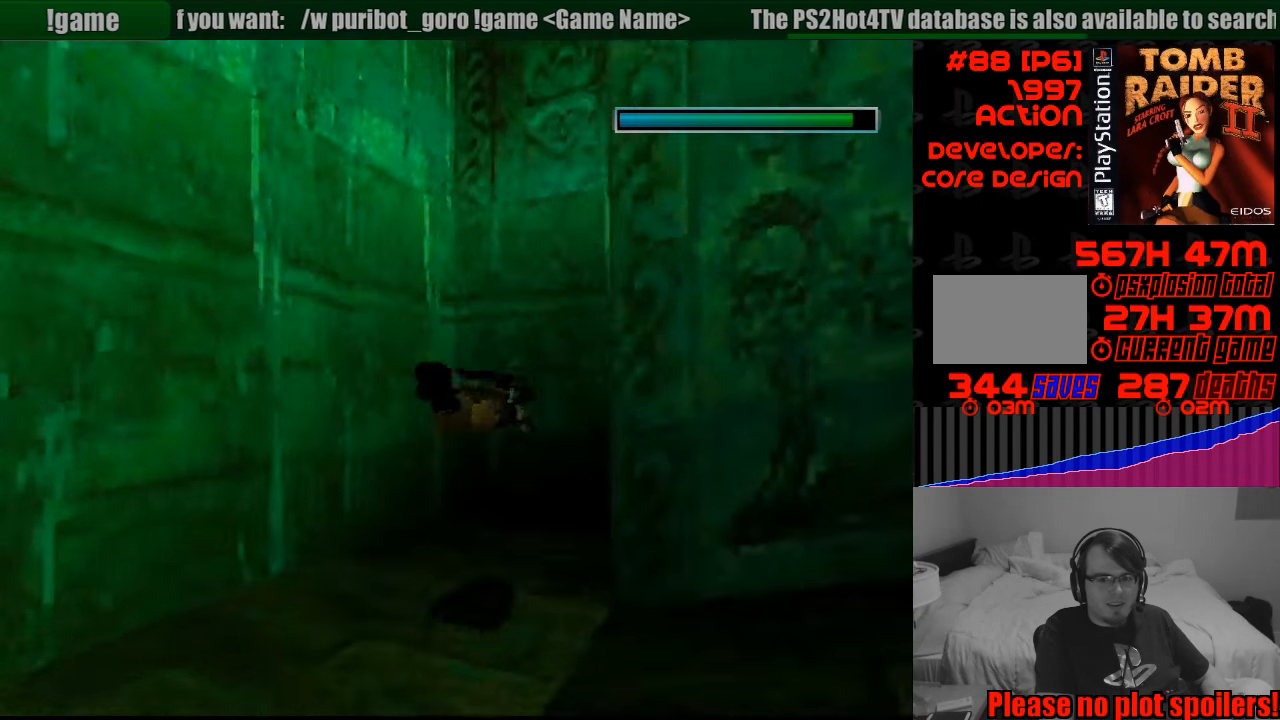
{"buttons": ["SQUARE", "DPAD_DOWN"], "events": [[167, "DPAD_UP", "up"], [417, "DPAD_DOWN", "down"], [417, "SQUARE", "down"]]}
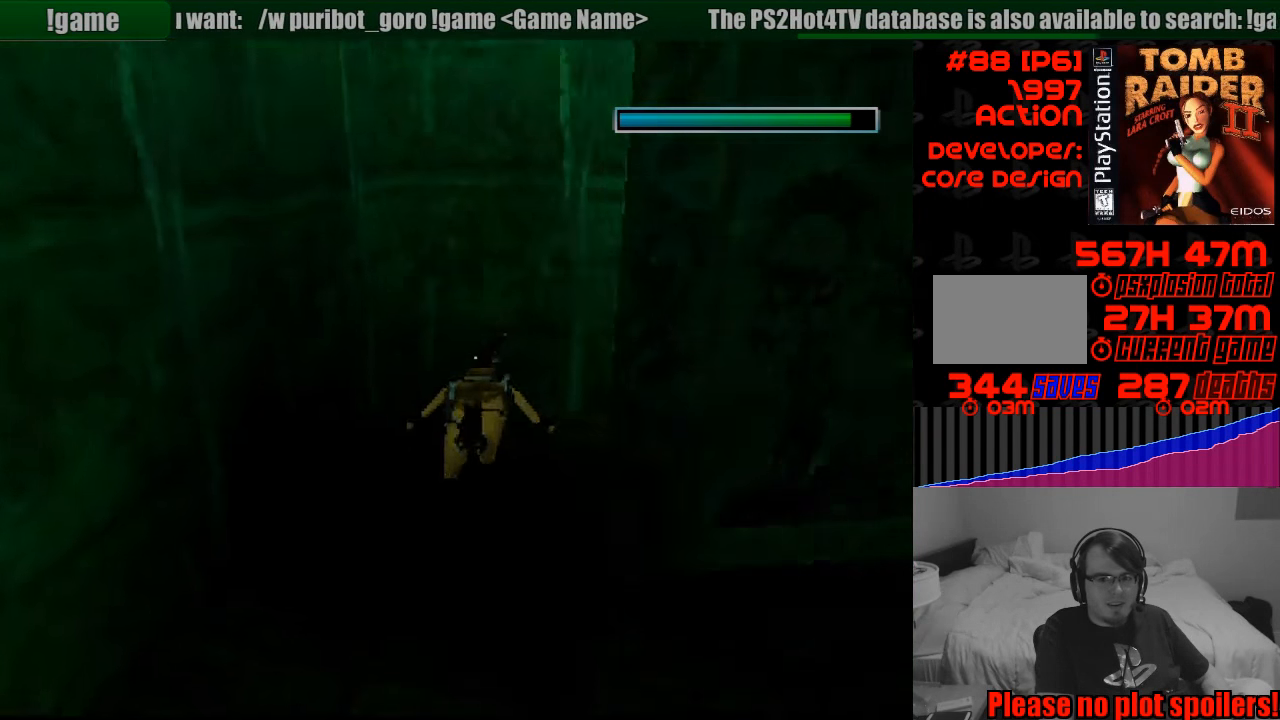
{"buttons": ["SQUARE", "DPAD_RIGHT"], "events": [[17, "SQUARE", "up"], [183, "DPAD_LEFT", "down"], [283, "DPAD_LEFT", "up"], [317, "DPAD_RIGHT", "down"], [433, "DPAD_DOWN", "up"], [450, "DPAD_DOWN", "down"], [450, "SQUARE", "down"], [467, "DPAD_DOWN", "up"]]}
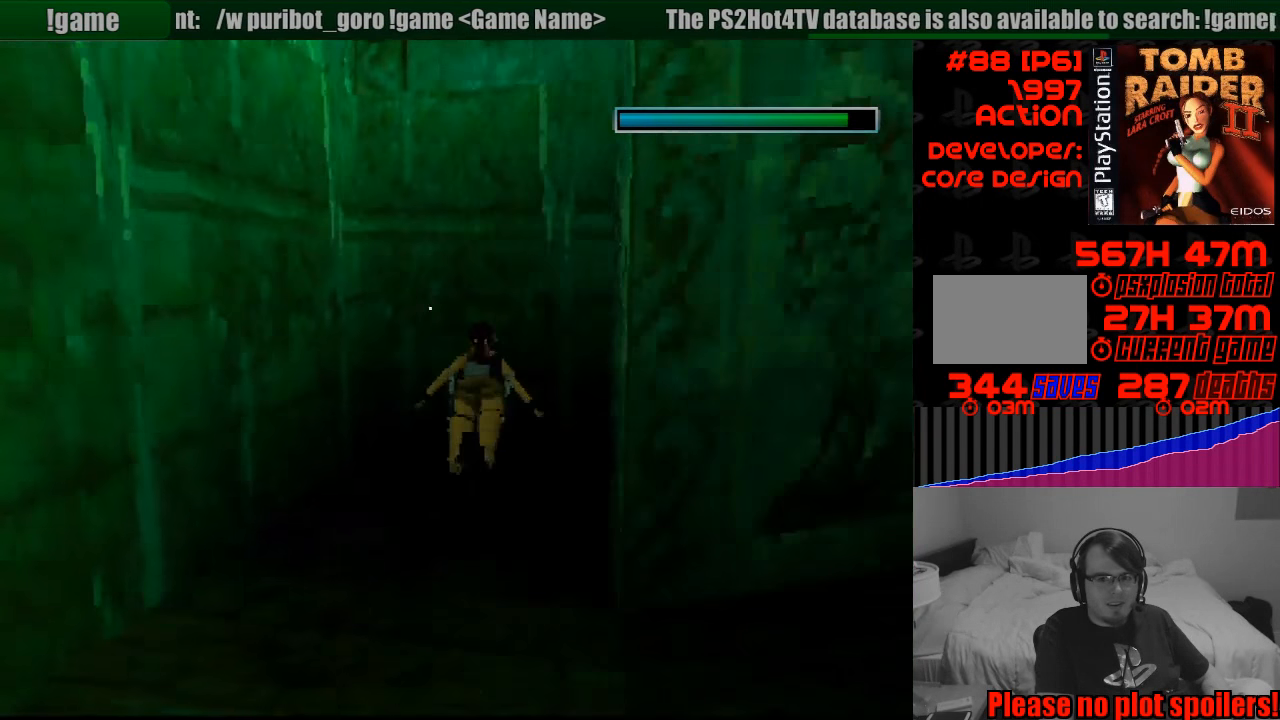
{"buttons": ["DPAD_RIGHT"], "events": [[50, "DPAD_DOWN", "down"], [367, "DPAD_DOWN", "up"], [417, "SQUARE", "up"]]}